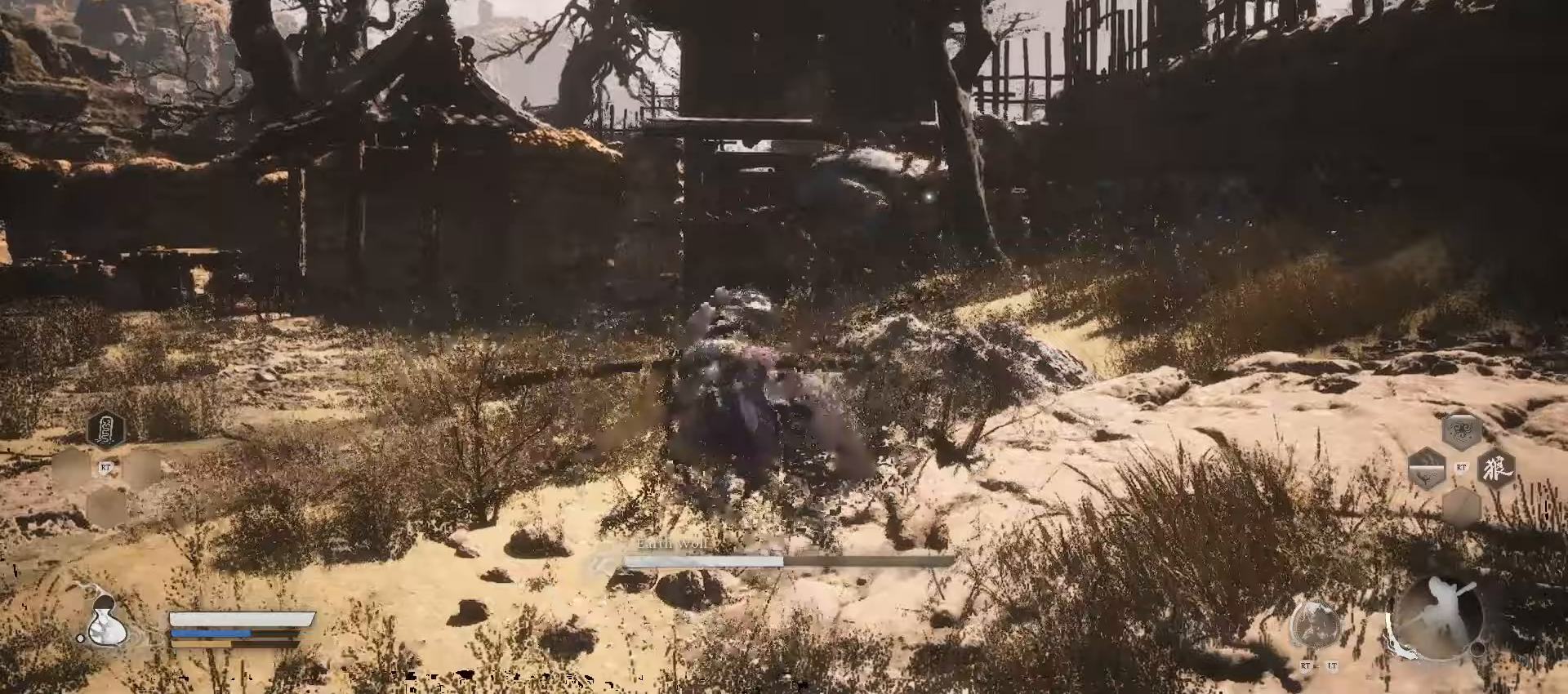
Gameplay with a controller (Xbox layout); each line is a JSON object with the inputs held at the frame after it. "events" lists button and stick changes between this image and that frame as [ms after this image, input, new state], when the widget could be followed in between.
{"buttons": [], "left_stick": "down", "right_stick": "center", "events": []}
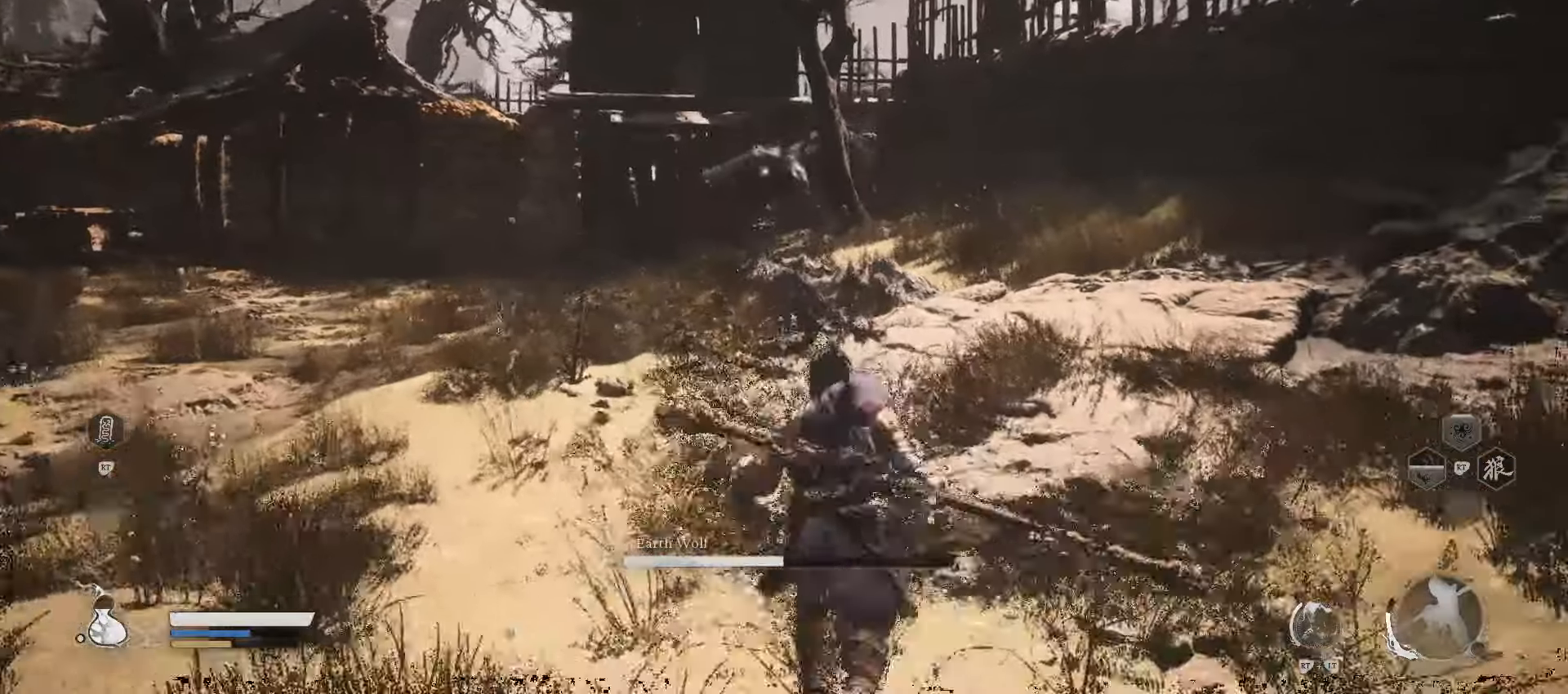
{"buttons": [], "left_stick": "down-left", "right_stick": "center", "events": [[380, "left_stick", "down-left"]]}
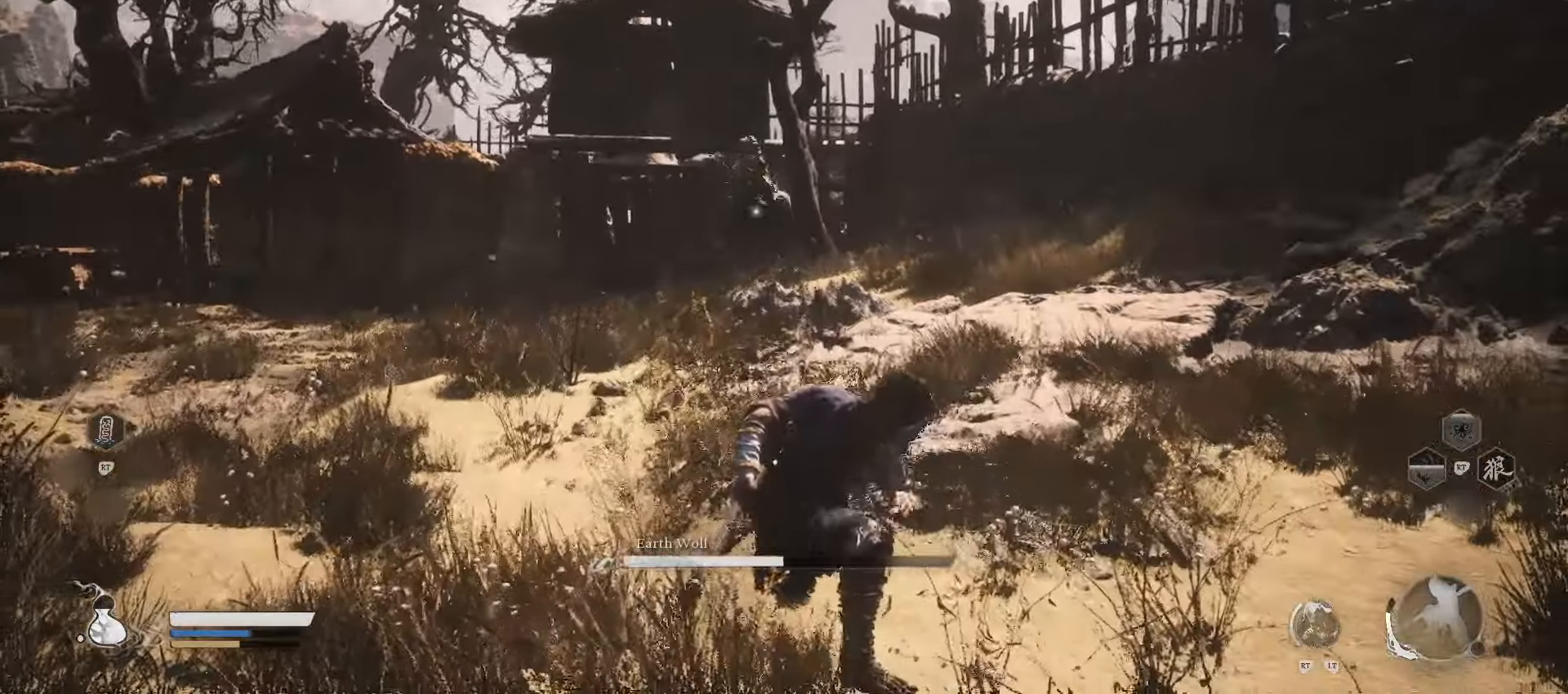
{"buttons": [], "left_stick": "down-left", "right_stick": "center", "events": []}
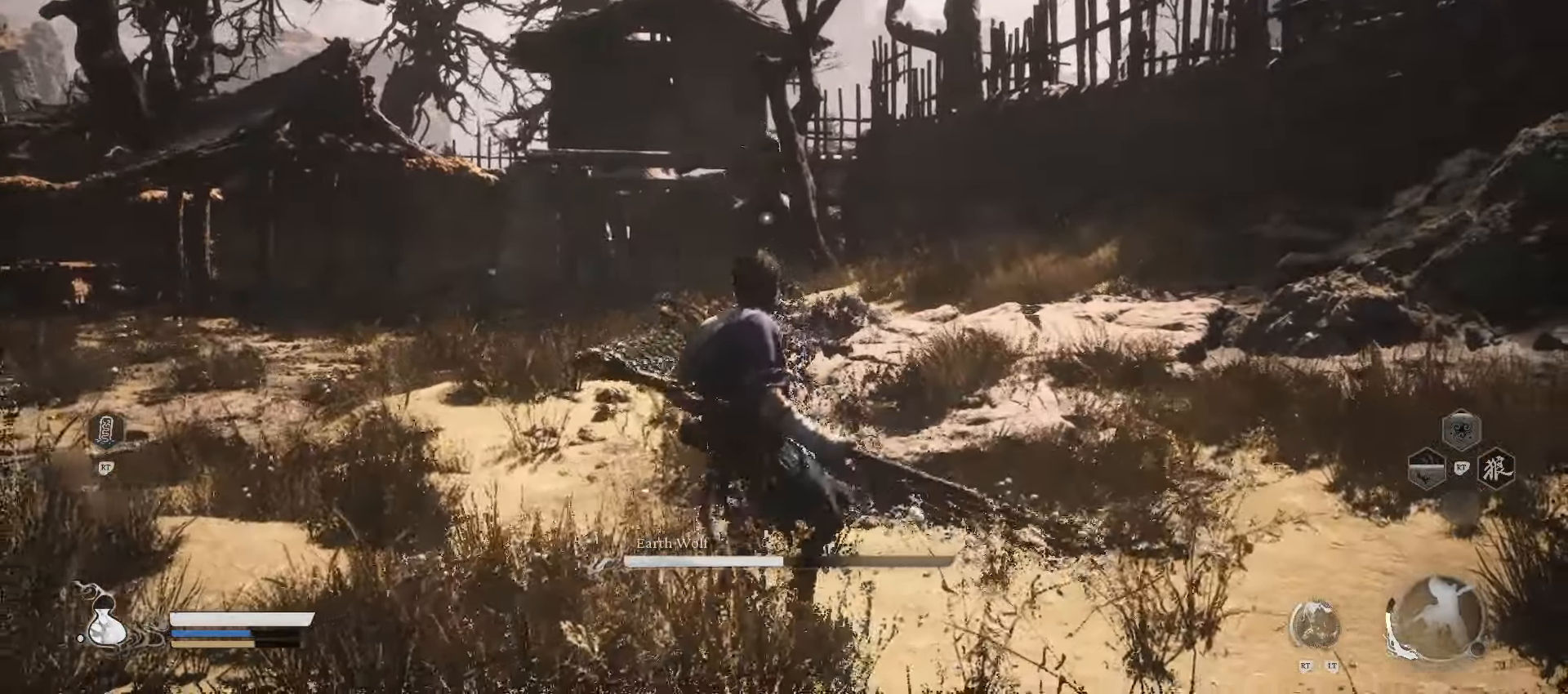
{"buttons": [], "left_stick": "down-left", "right_stick": "center", "events": []}
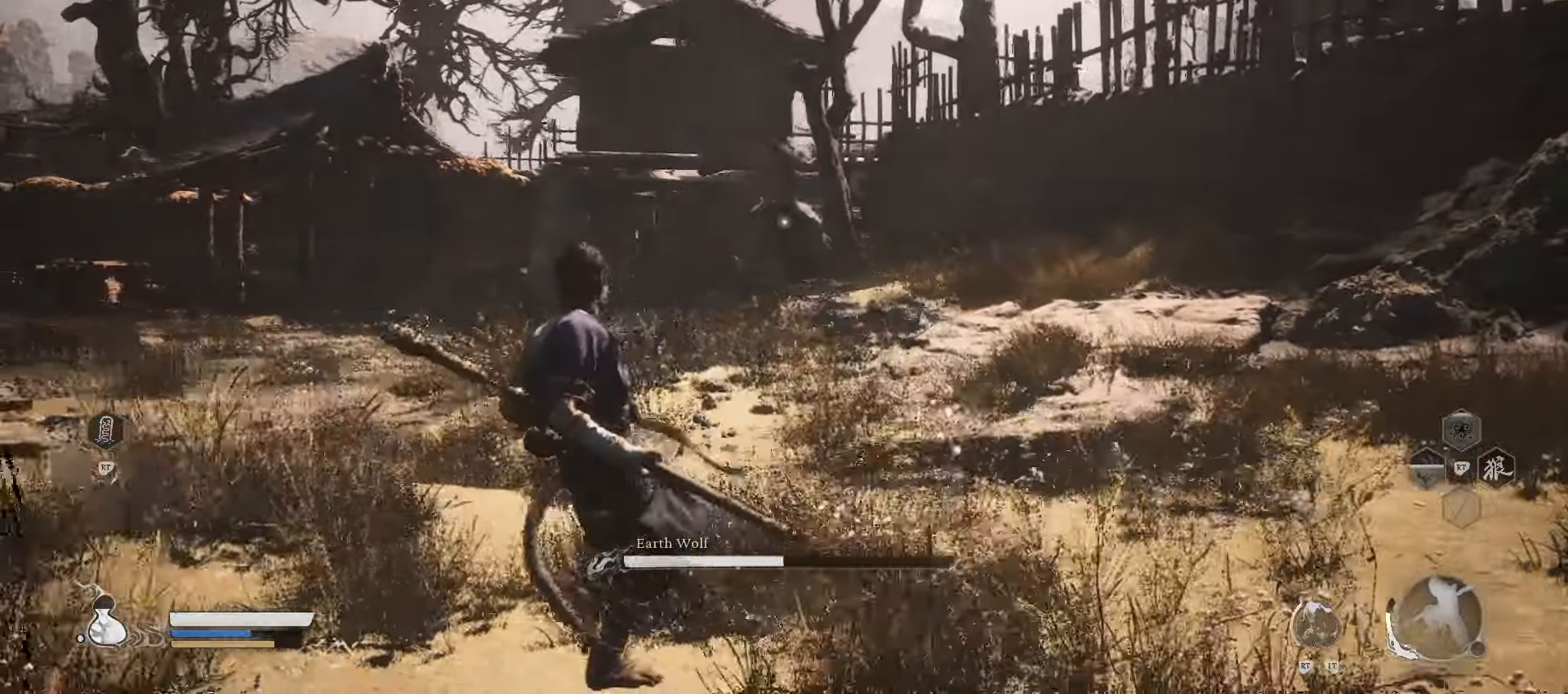
{"buttons": [], "left_stick": "left", "right_stick": "center", "events": [[100, "left_stick", "left"]]}
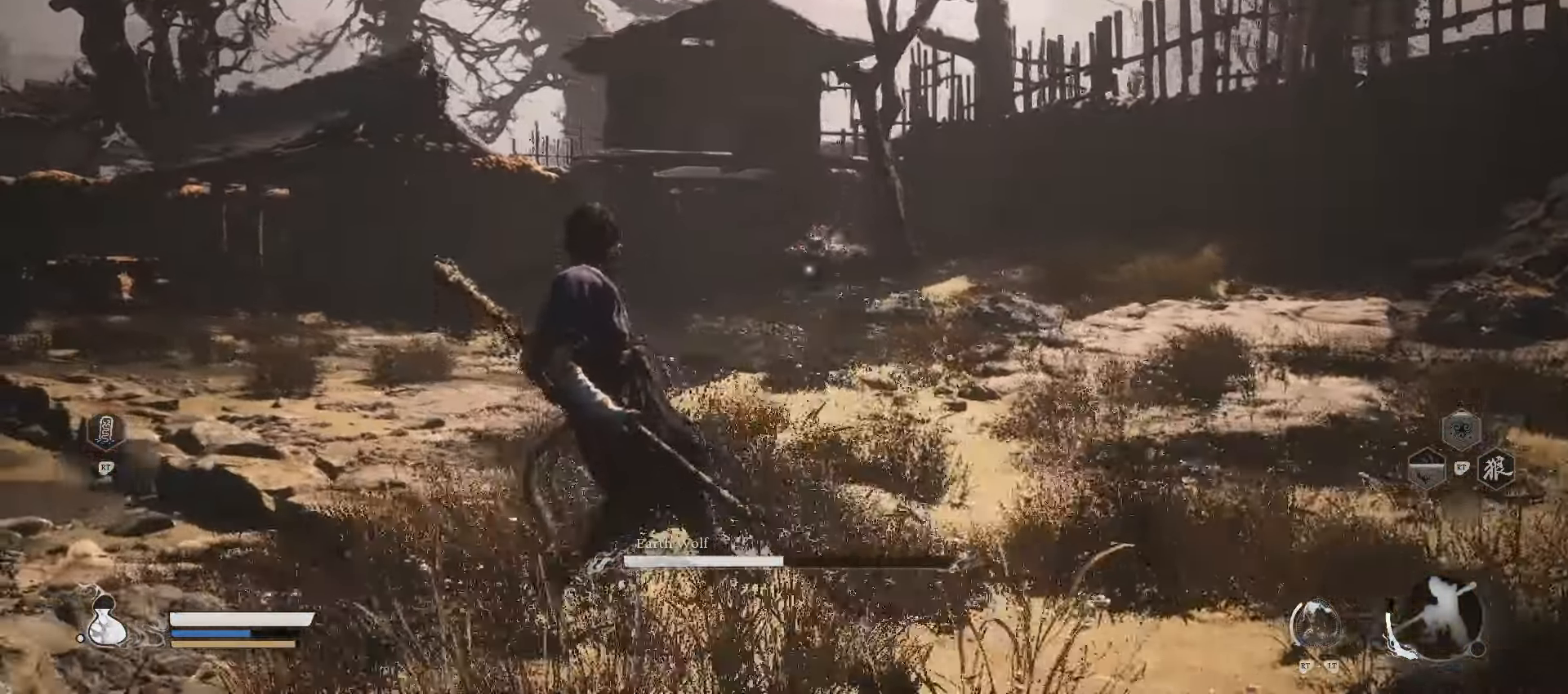
{"buttons": [], "left_stick": "left", "right_stick": "center", "events": []}
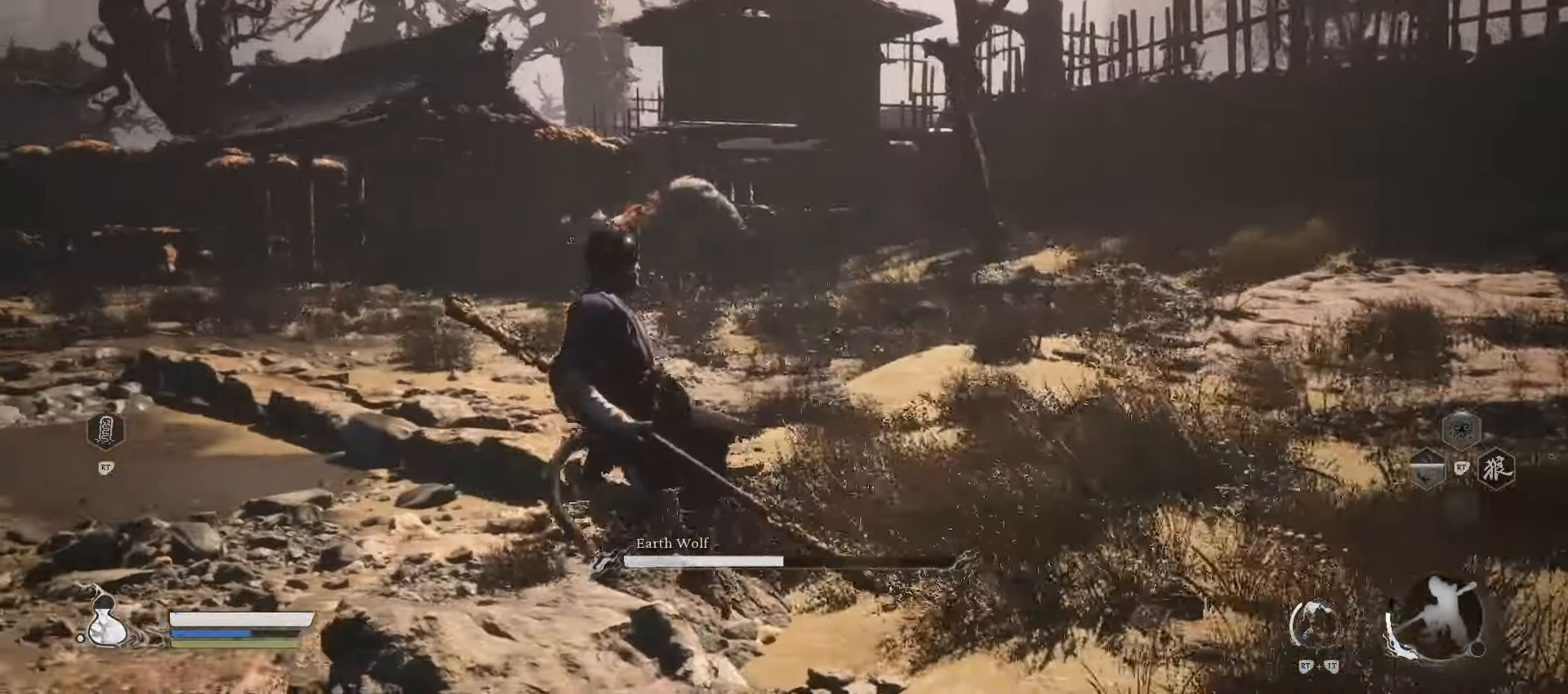
{"buttons": [], "left_stick": "up", "right_stick": "center", "events": [[140, "left_stick", "up-left"], [420, "left_stick", "up"]]}
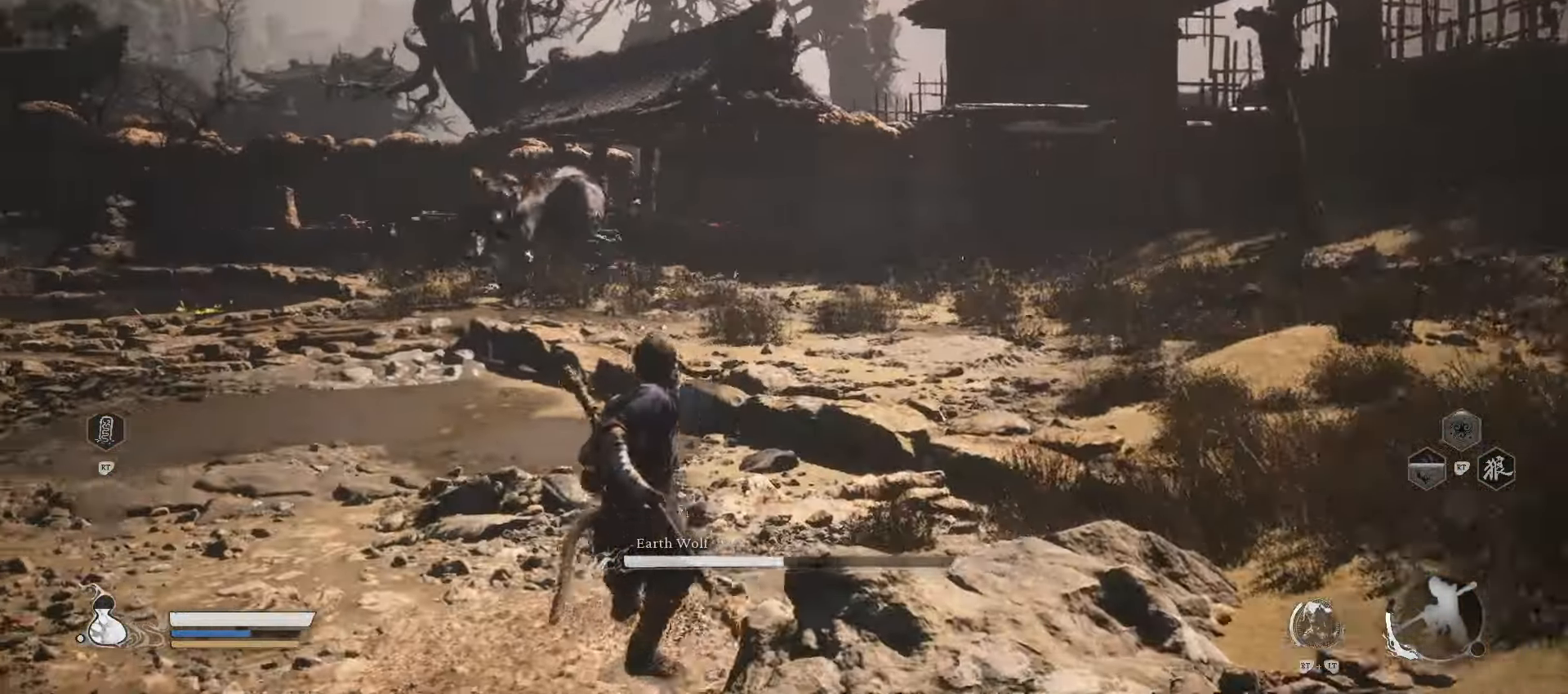
{"buttons": ["R1"], "left_stick": "up", "right_stick": "center", "events": [[380, "R1", "down"]]}
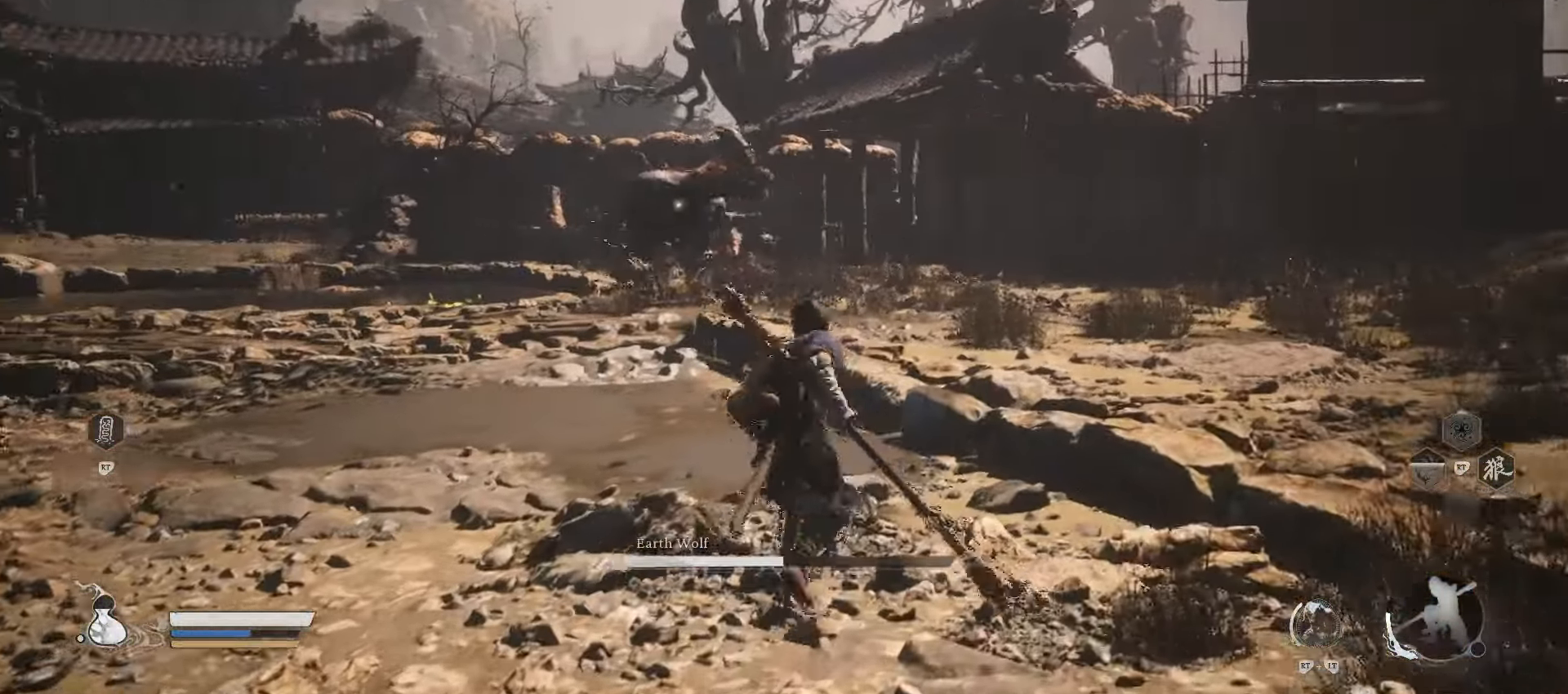
{"buttons": ["R1"], "left_stick": "up", "right_stick": "center", "events": []}
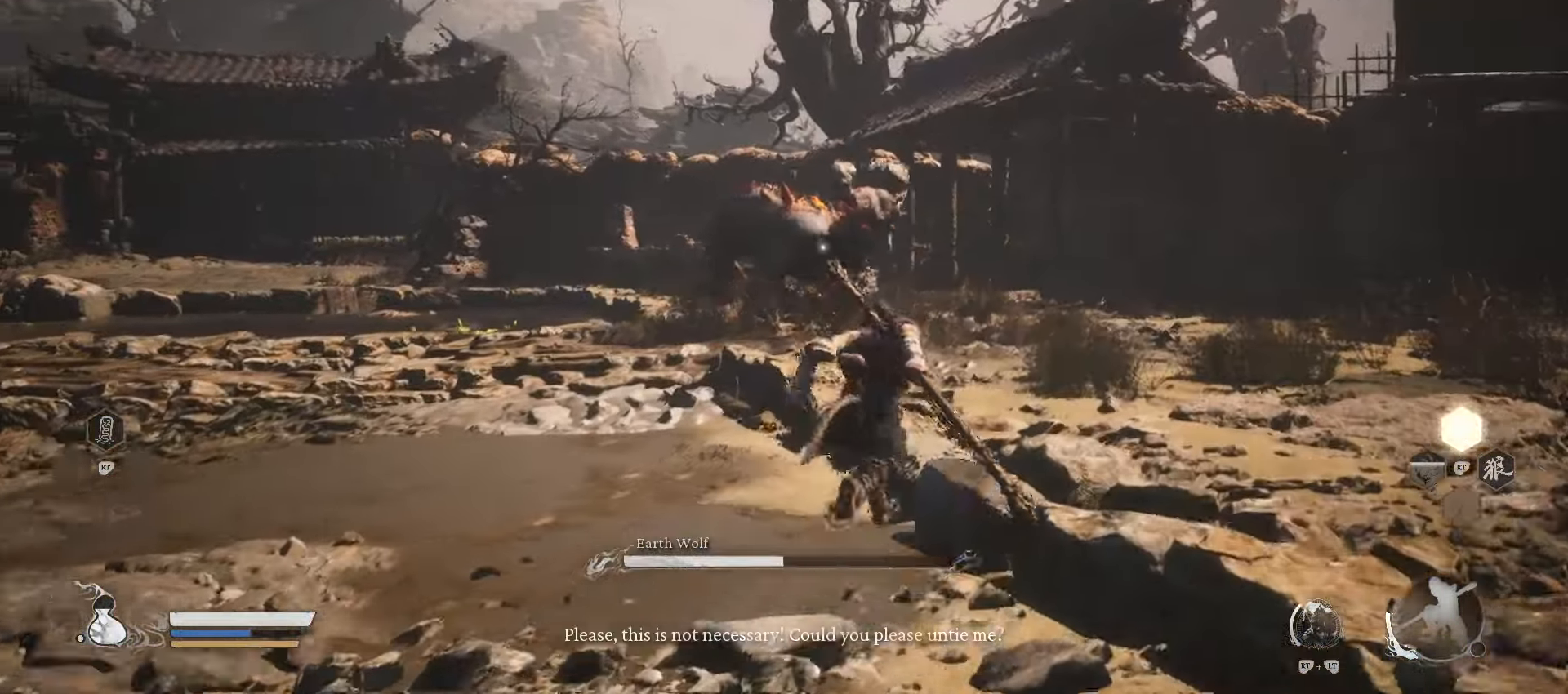
{"buttons": [], "left_stick": "up", "right_stick": "center", "events": [[420, "R1", "up"]]}
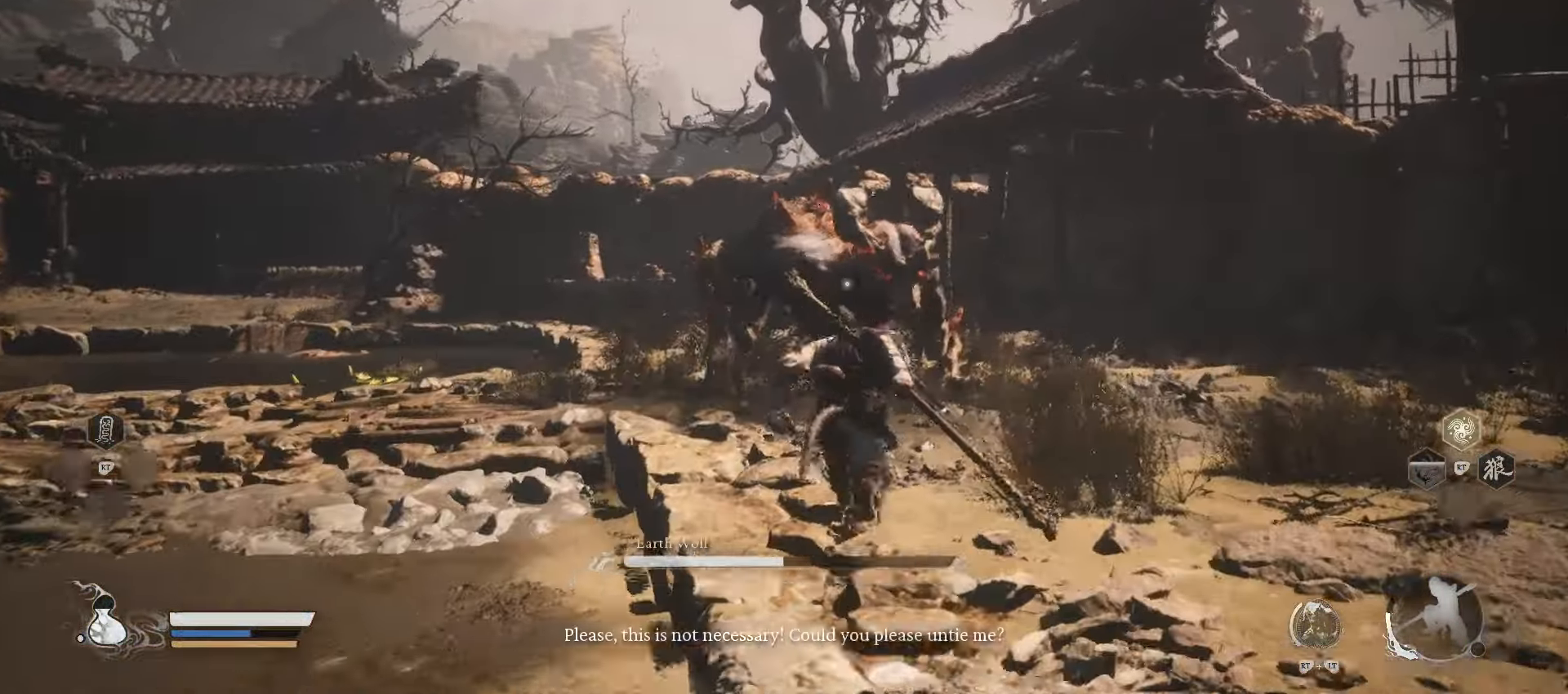
{"buttons": ["X"], "left_stick": "up-left", "right_stick": "center", "events": [[380, "left_stick", "up-left"], [420, "X", "down"]]}
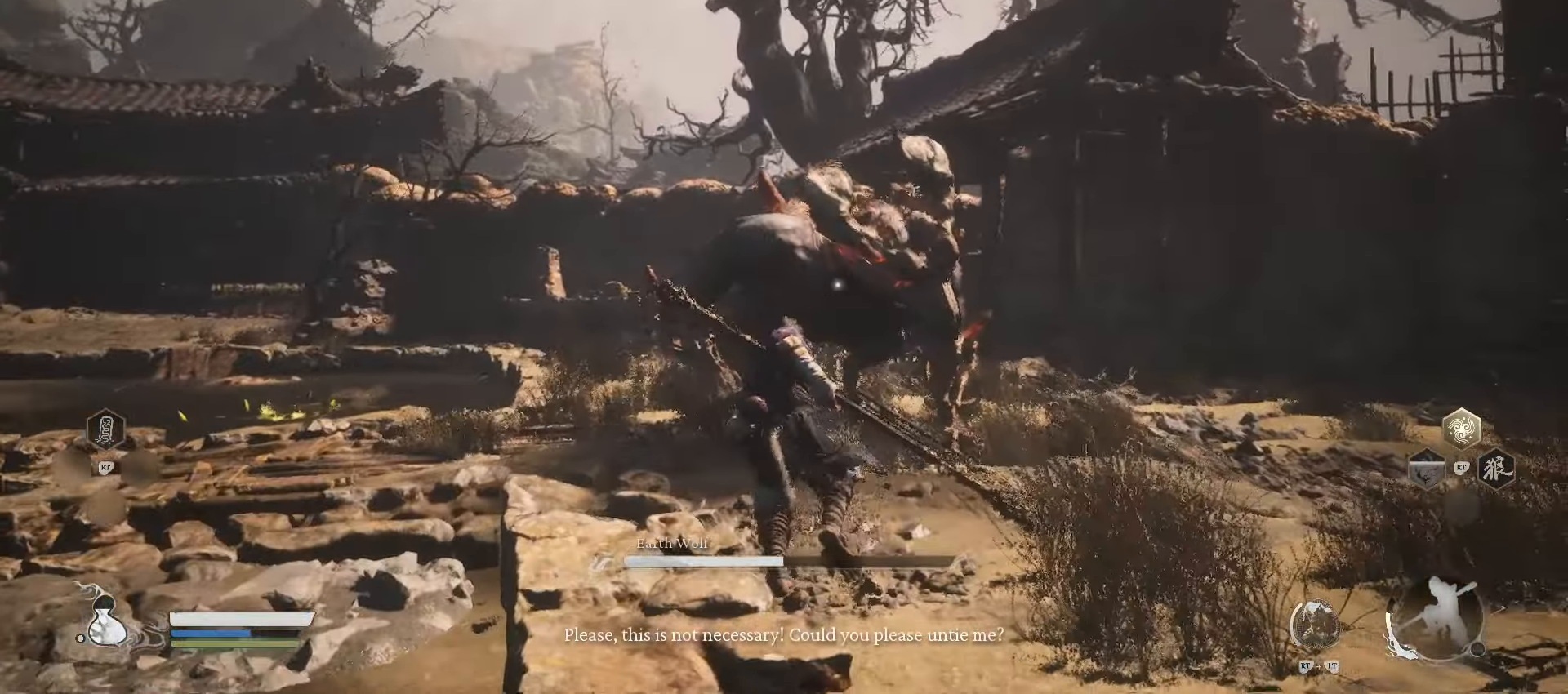
{"buttons": [], "left_stick": "up-left", "right_stick": "center", "events": [[60, "X", "up"], [340, "X", "down"], [460, "X", "up"]]}
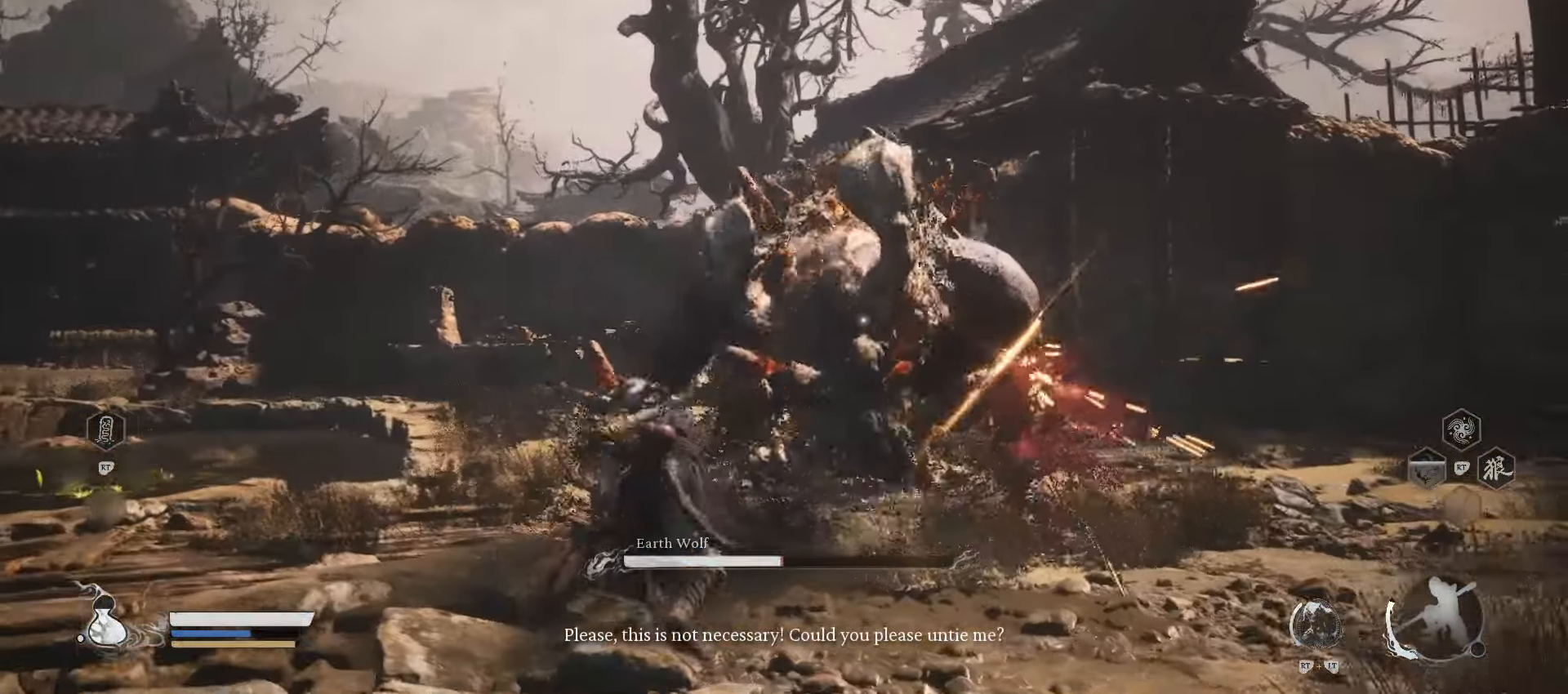
{"buttons": [], "left_stick": "up-left", "right_stick": "center", "events": []}
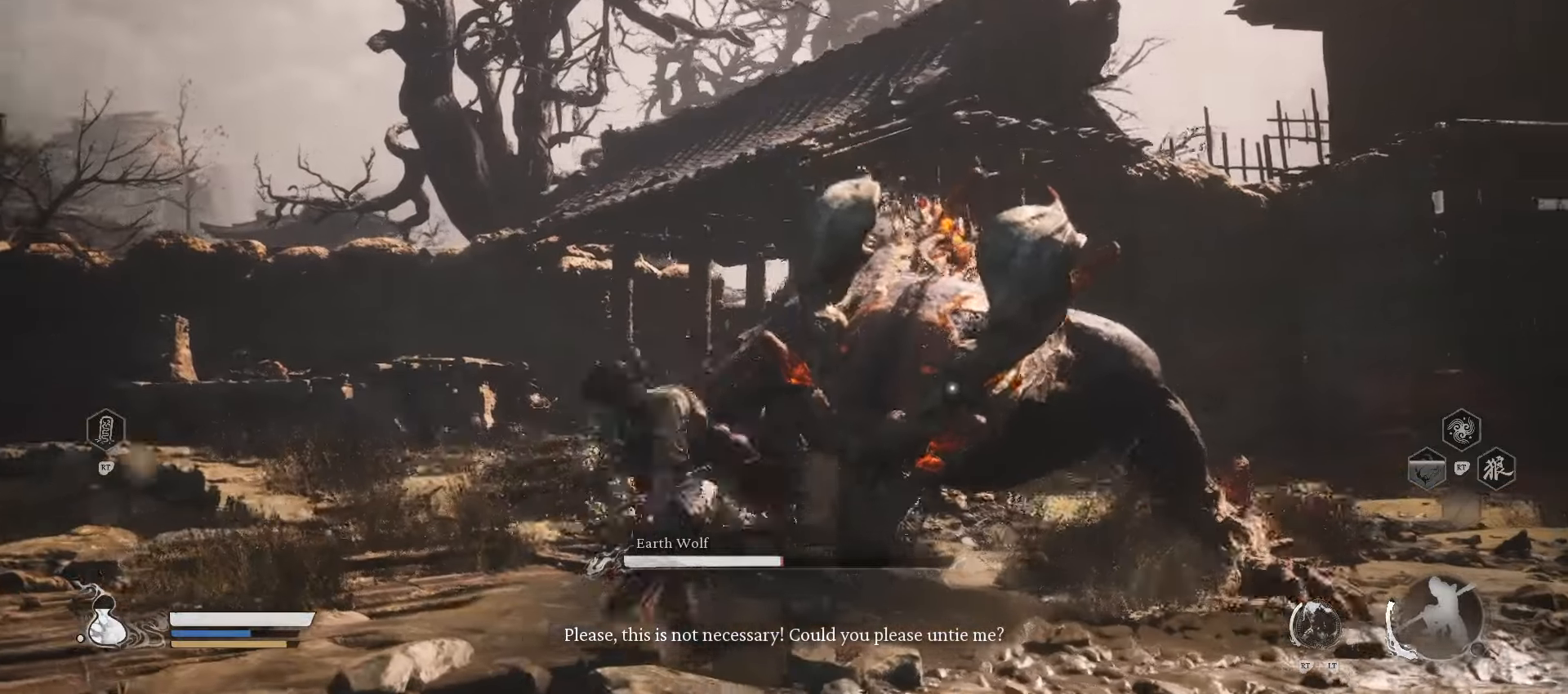
{"buttons": [], "left_stick": "up-left", "right_stick": "center", "events": [[80, "X", "down"], [220, "X", "up"]]}
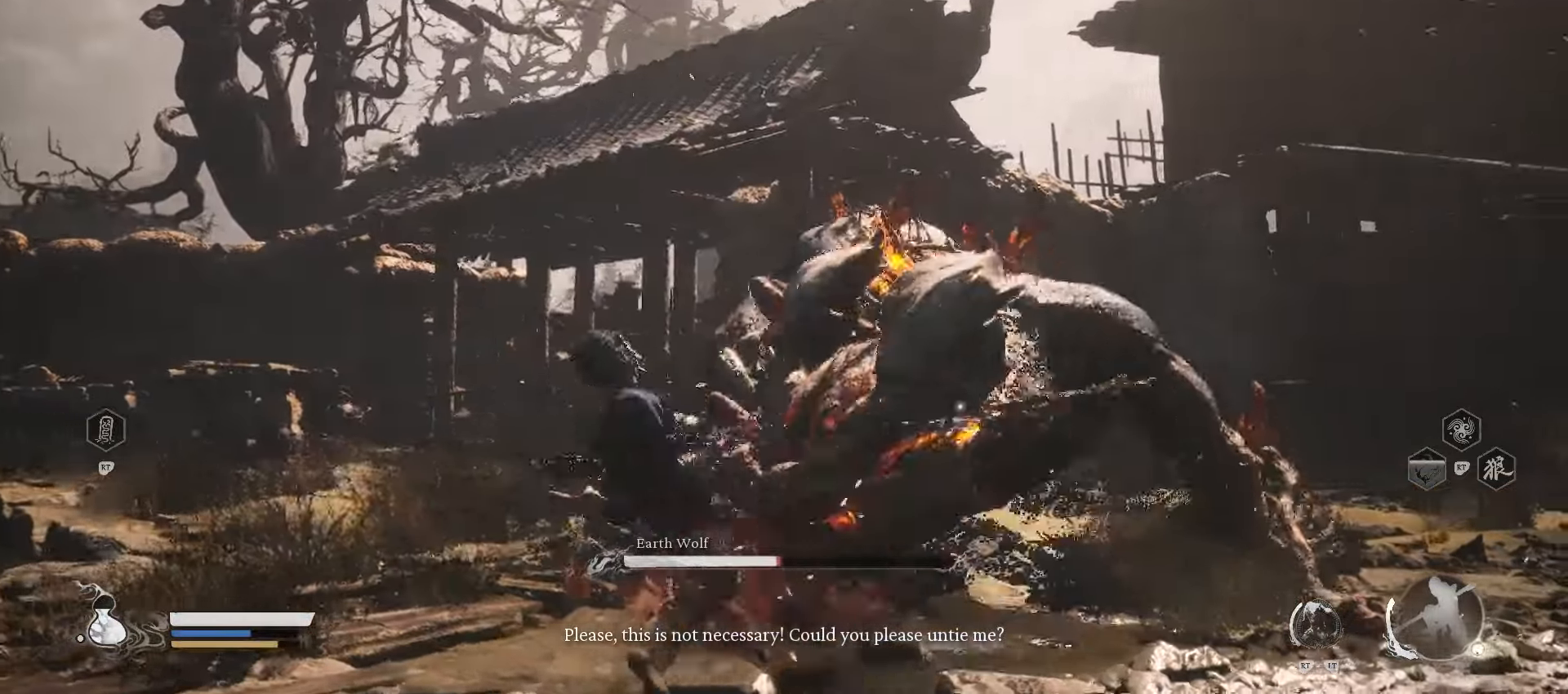
{"buttons": [], "left_stick": "up-left", "right_stick": "center", "events": []}
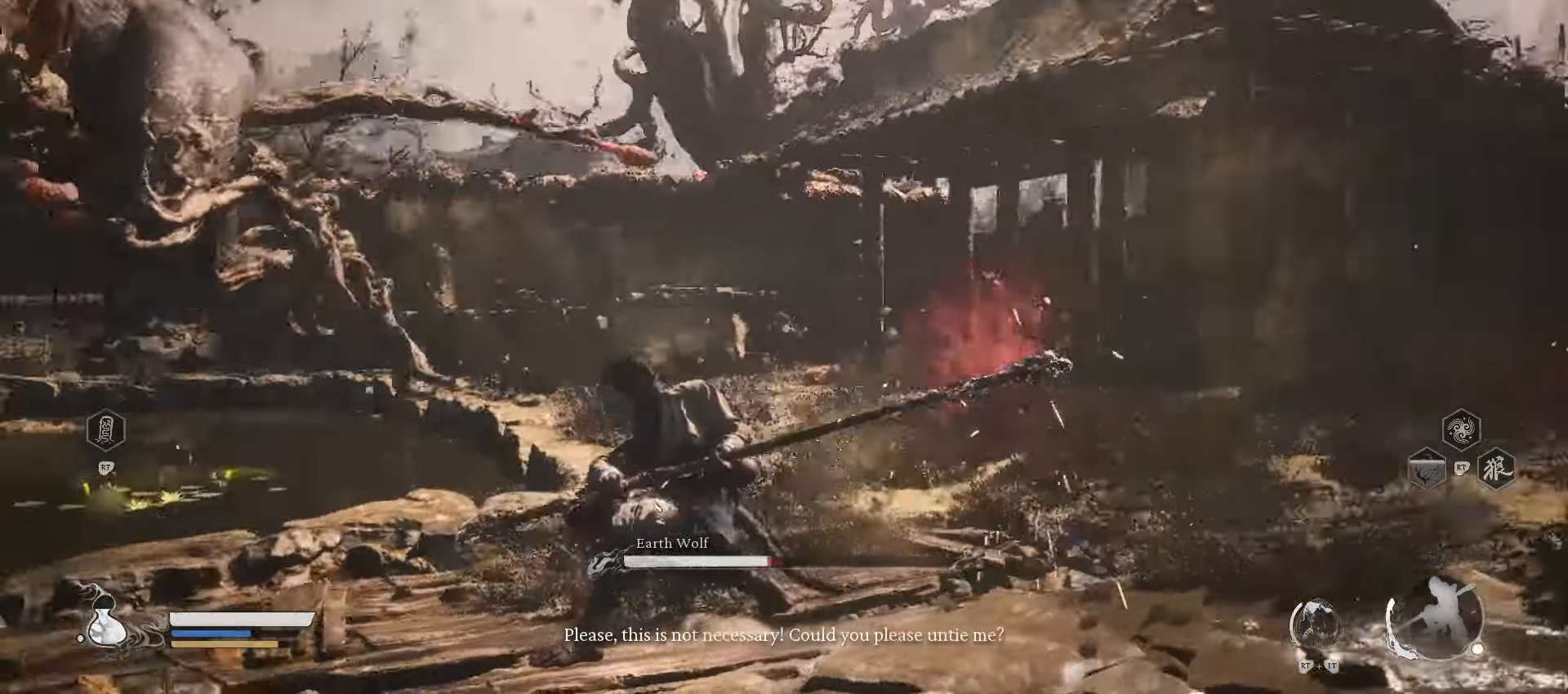
{"buttons": [], "left_stick": "up-left", "right_stick": "center", "events": []}
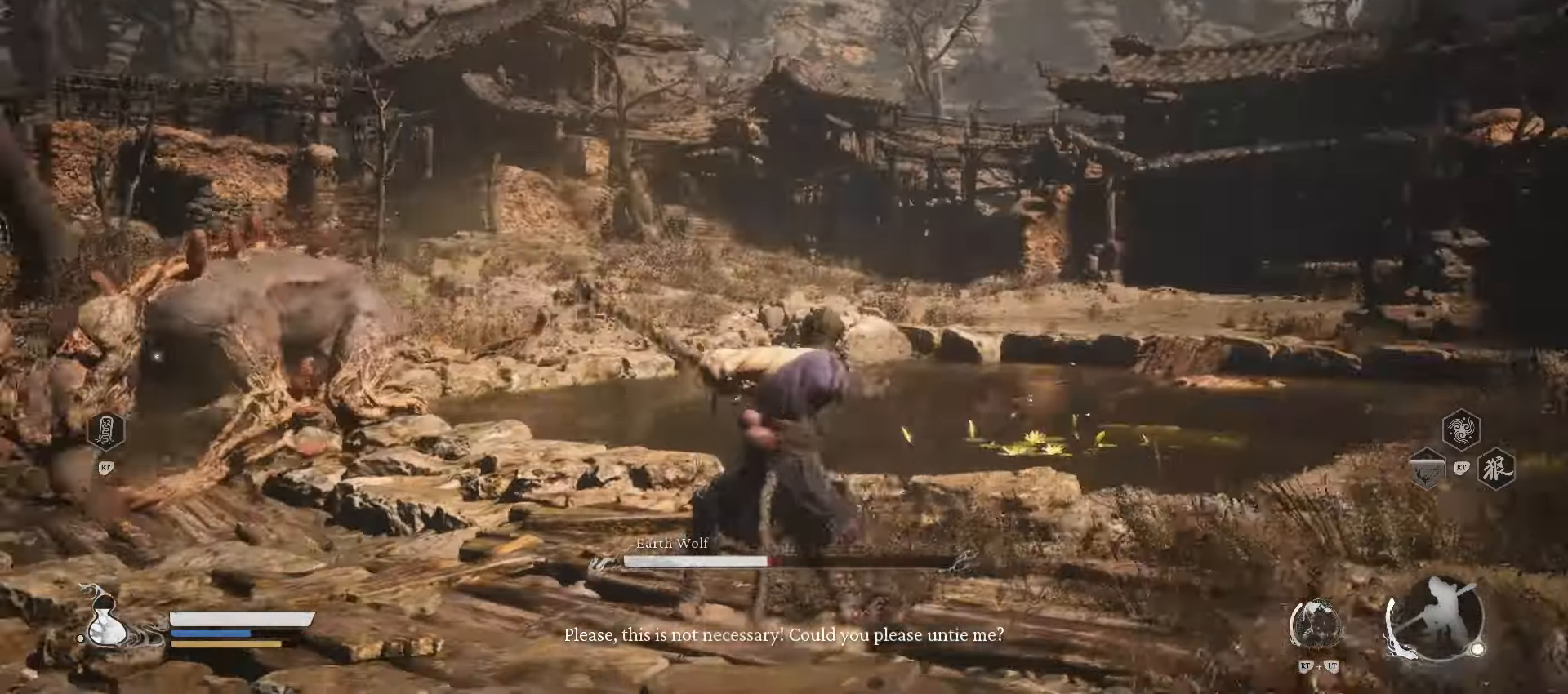
{"buttons": ["Y", "R2"], "left_stick": "up", "right_stick": "center", "events": [[20, "left_stick", "up"], [240, "R2", "down"], [380, "Y", "down"]]}
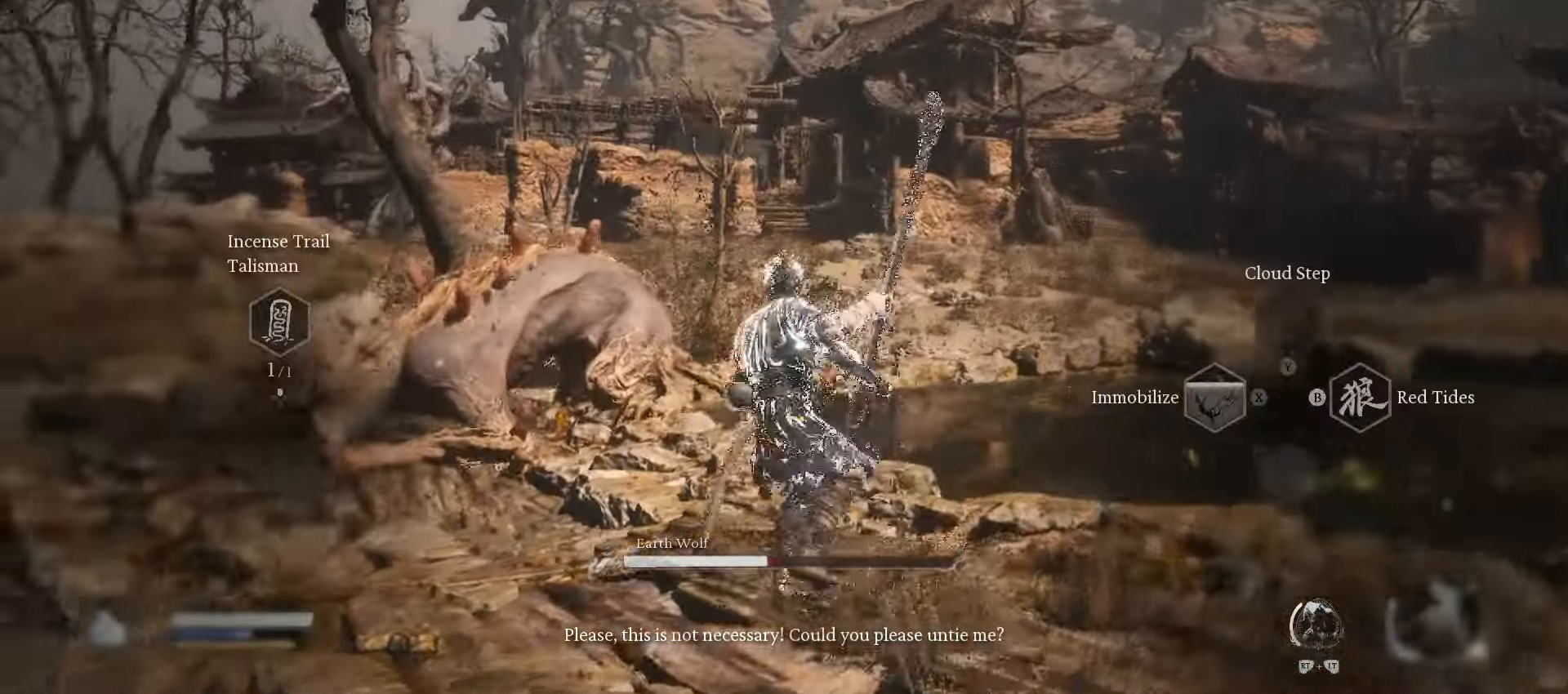
{"buttons": [], "left_stick": "up", "right_stick": "center", "events": [[20, "Y", "up"], [60, "R2", "up"]]}
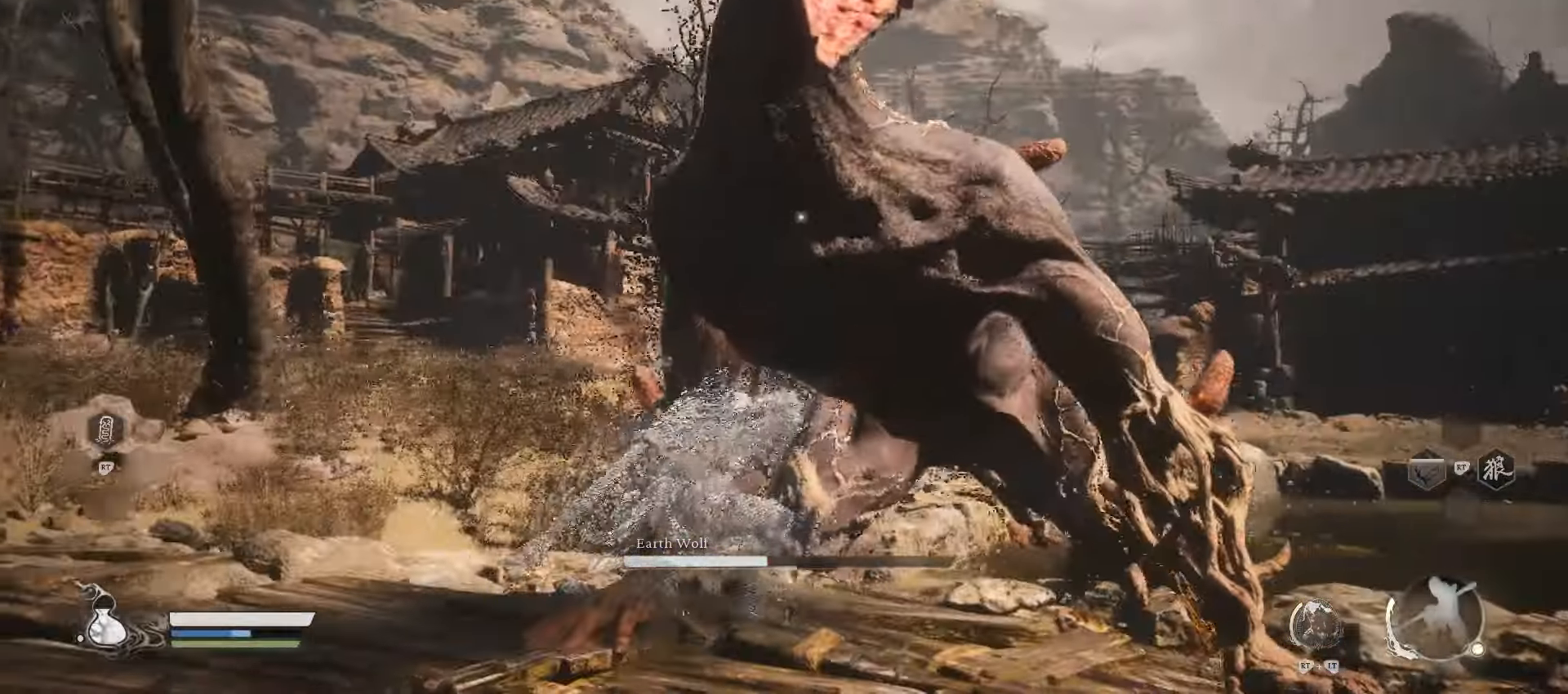
{"buttons": [], "left_stick": "up-left", "right_stick": "center", "events": [[120, "X", "down"], [220, "X", "up"], [220, "left_stick", "up-left"], [280, "X", "down"], [360, "X", "up"]]}
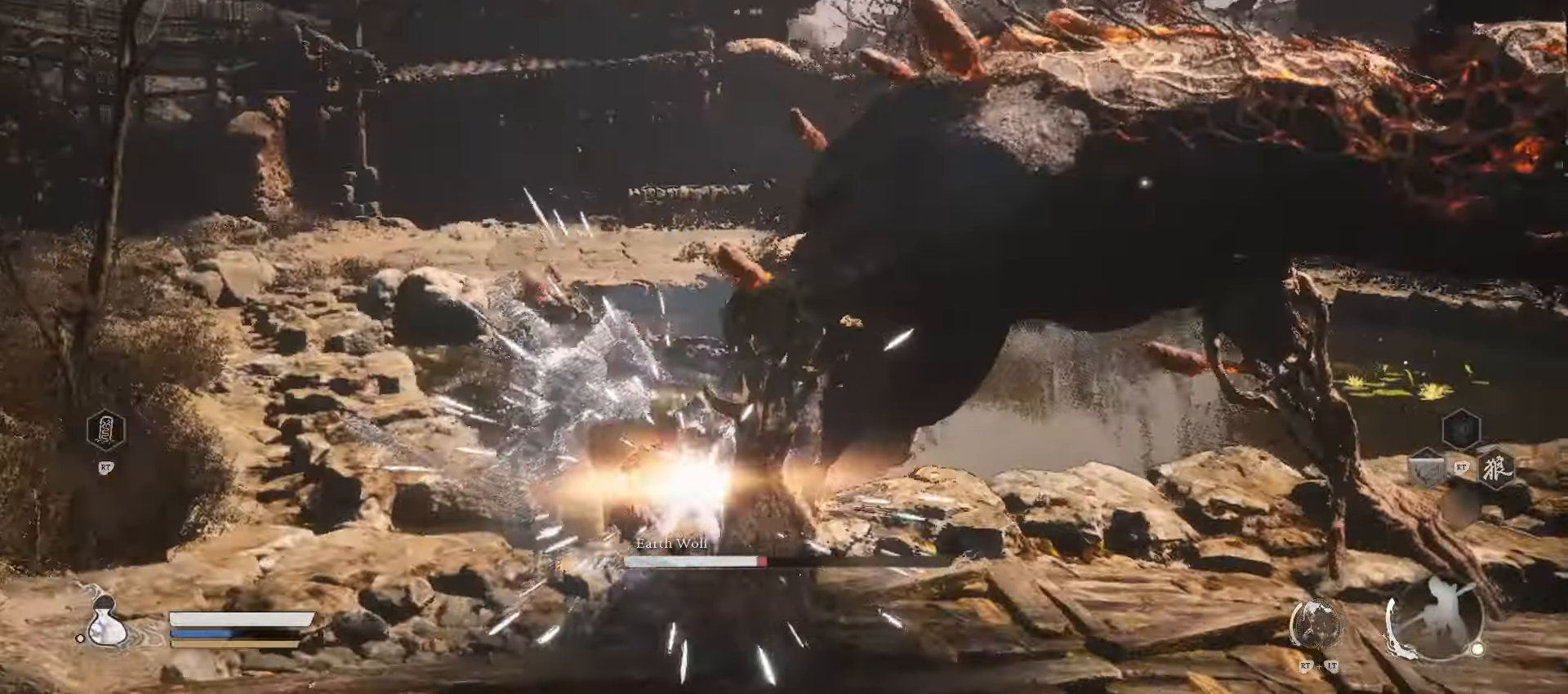
{"buttons": [], "left_stick": "up-left", "right_stick": "center", "events": []}
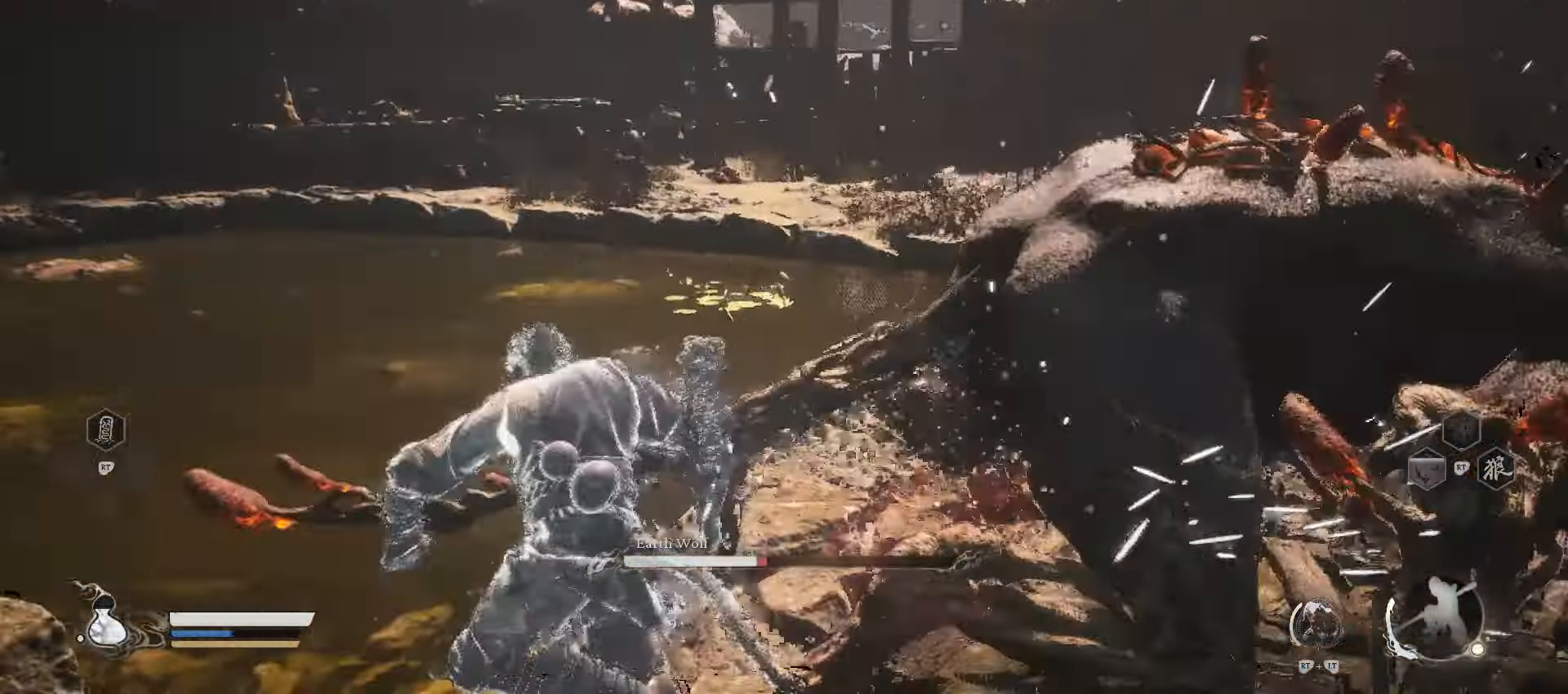
{"buttons": ["Y"], "left_stick": "up", "right_stick": "center", "events": [[20, "left_stick", "up"], [280, "Y", "down"]]}
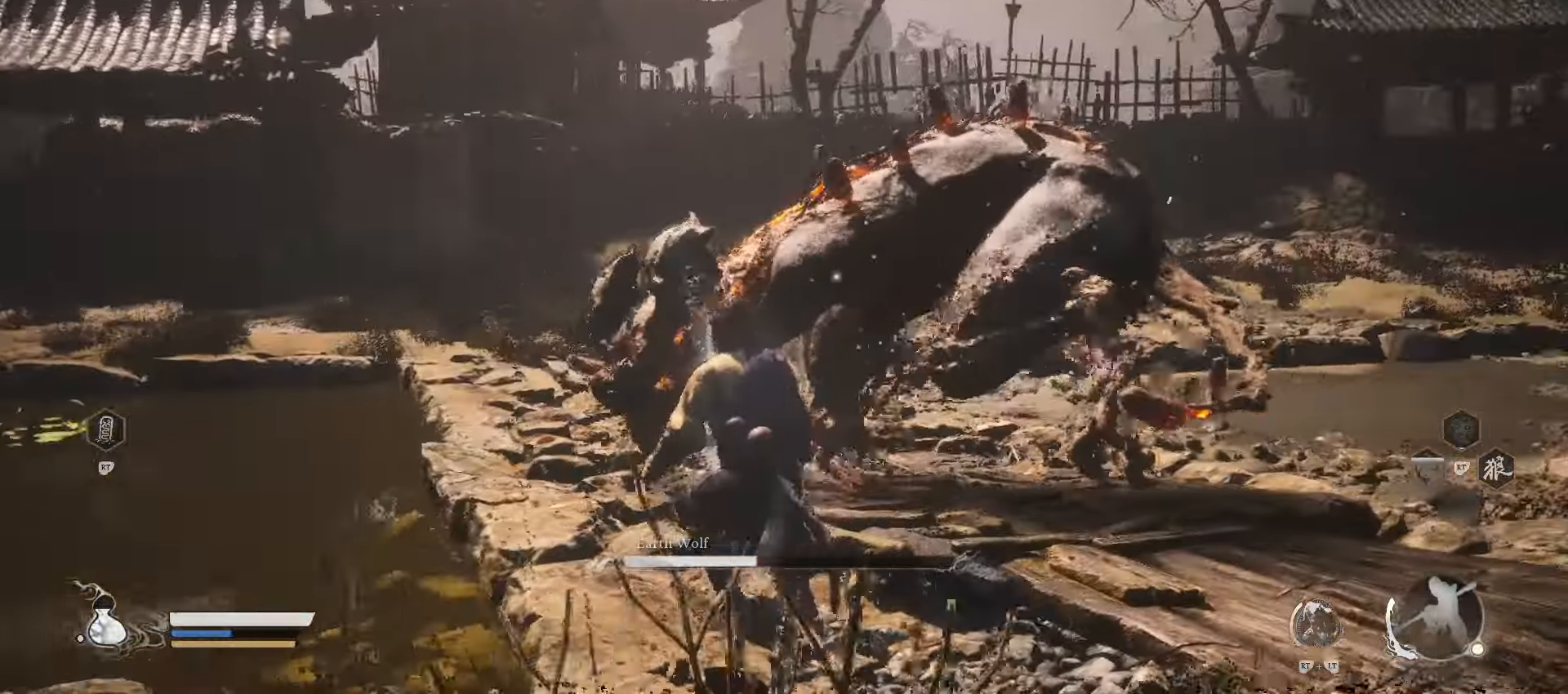
{"buttons": [], "left_stick": "up-right", "right_stick": "center", "events": [[260, "Y", "up"], [300, "left_stick", "up-right"]]}
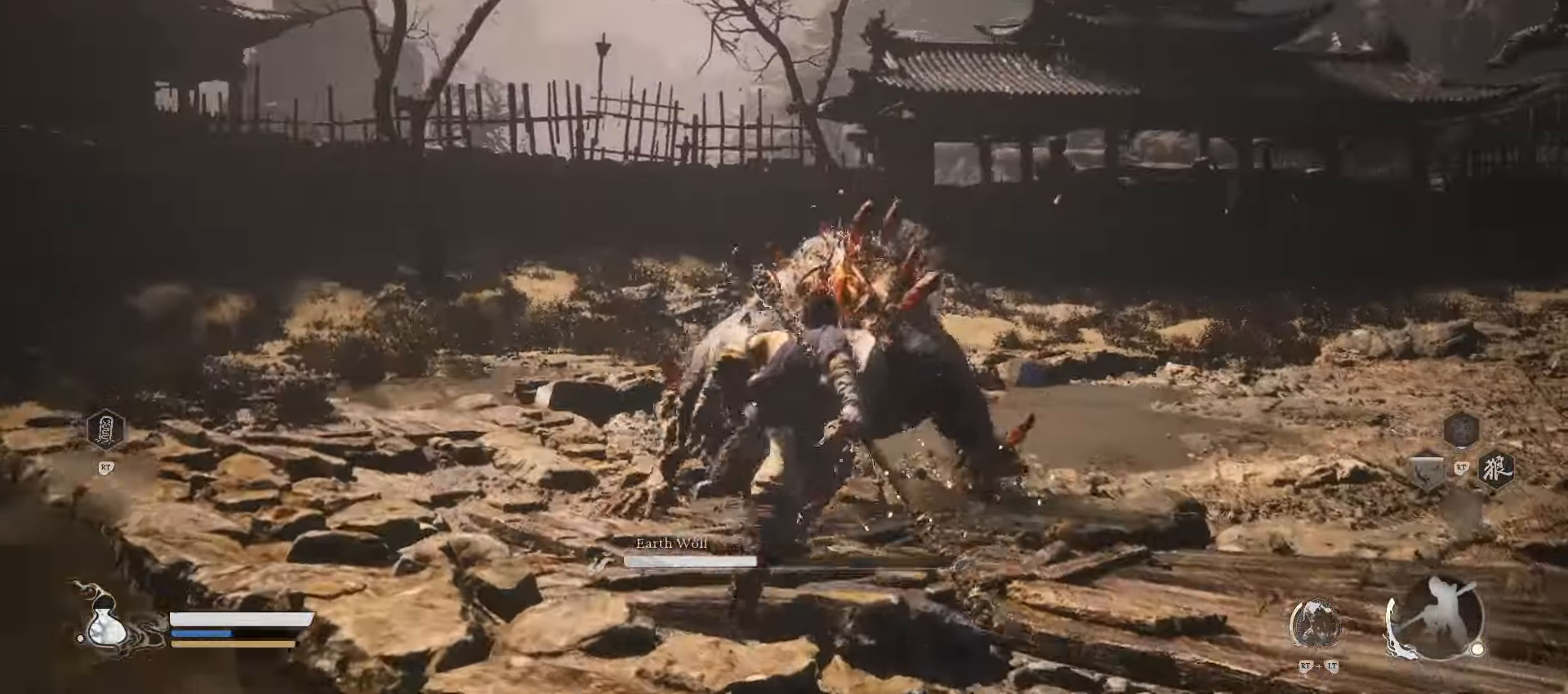
{"buttons": [], "left_stick": "up", "right_stick": "center", "events": [[120, "left_stick", "up"]]}
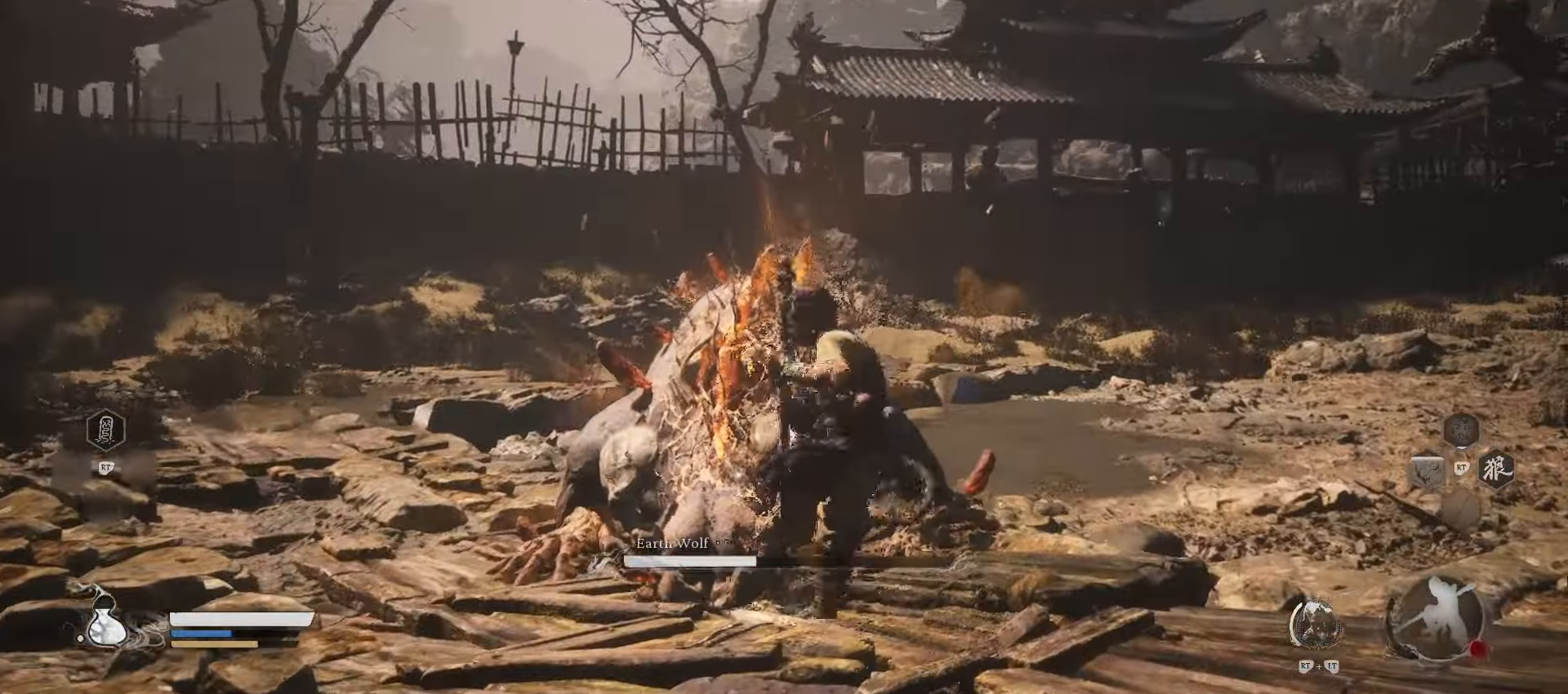
{"buttons": [], "left_stick": "up", "right_stick": "center", "events": []}
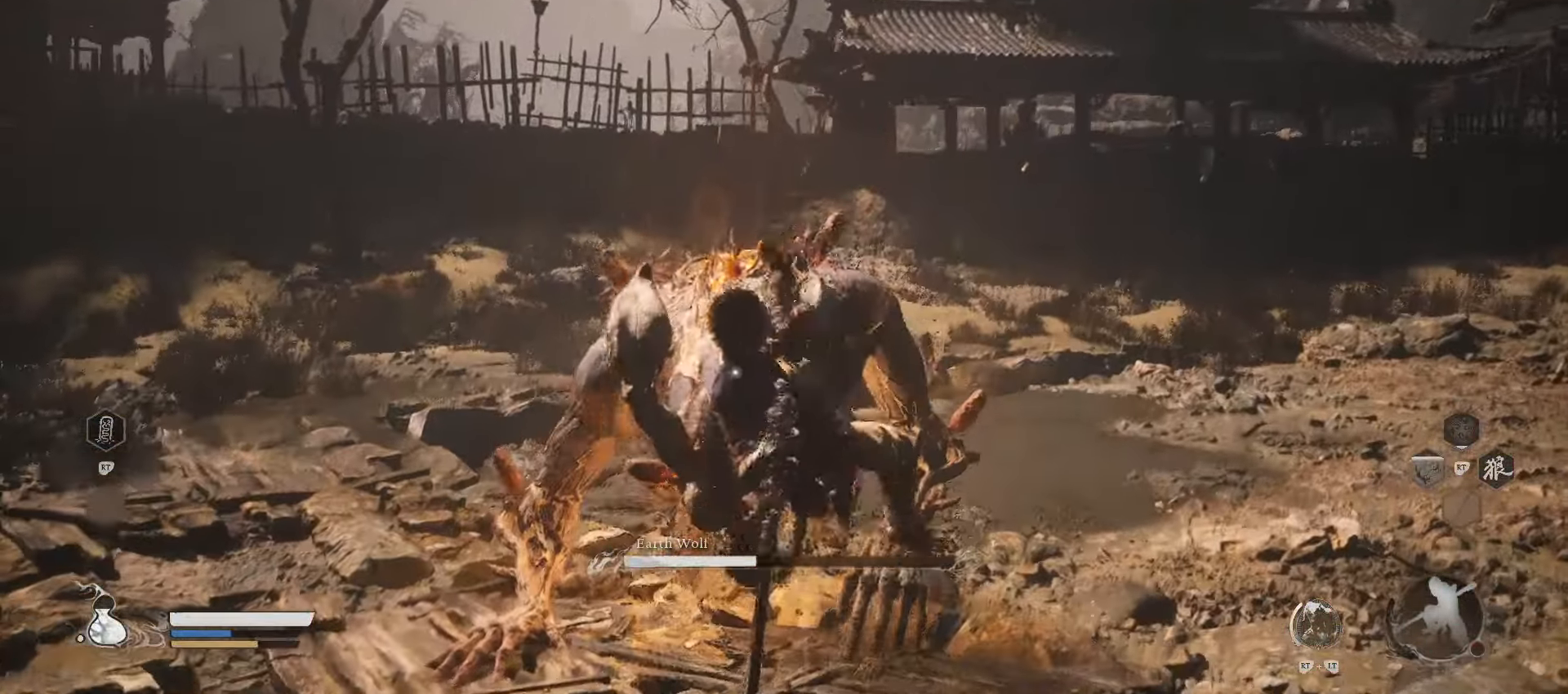
{"buttons": [], "left_stick": "up", "right_stick": "center", "events": []}
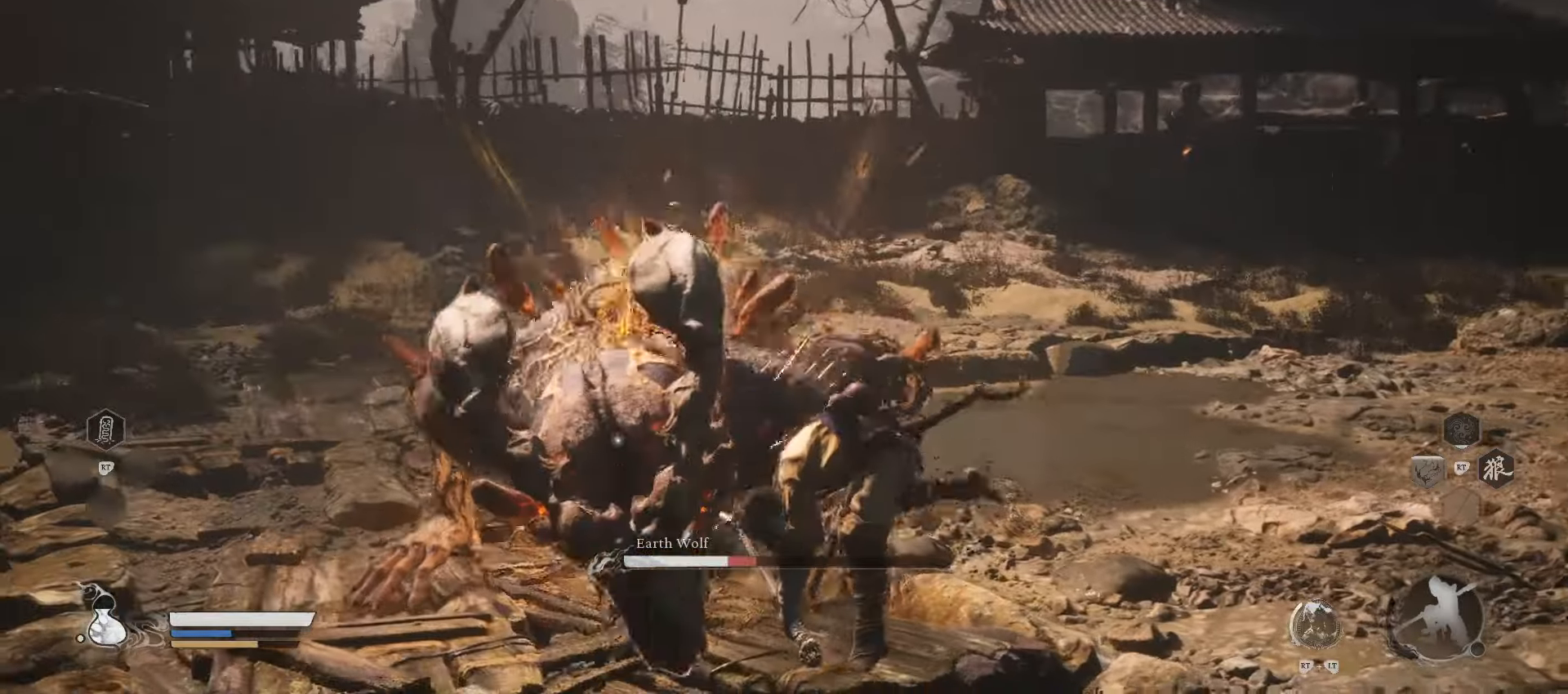
{"buttons": ["B"], "left_stick": "up", "right_stick": "center", "events": [[480, "B", "down"]]}
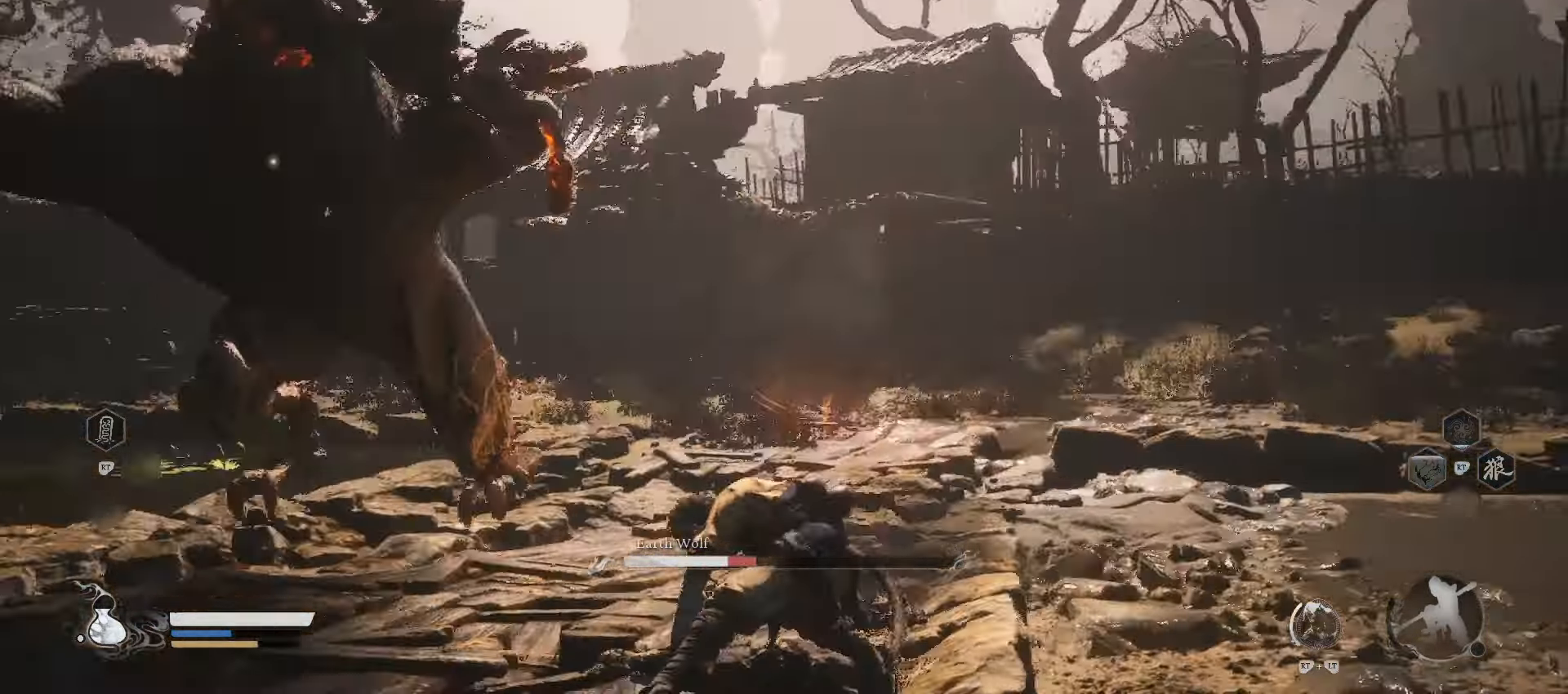
{"buttons": [], "left_stick": "up", "right_stick": "center", "events": [[80, "B", "up"]]}